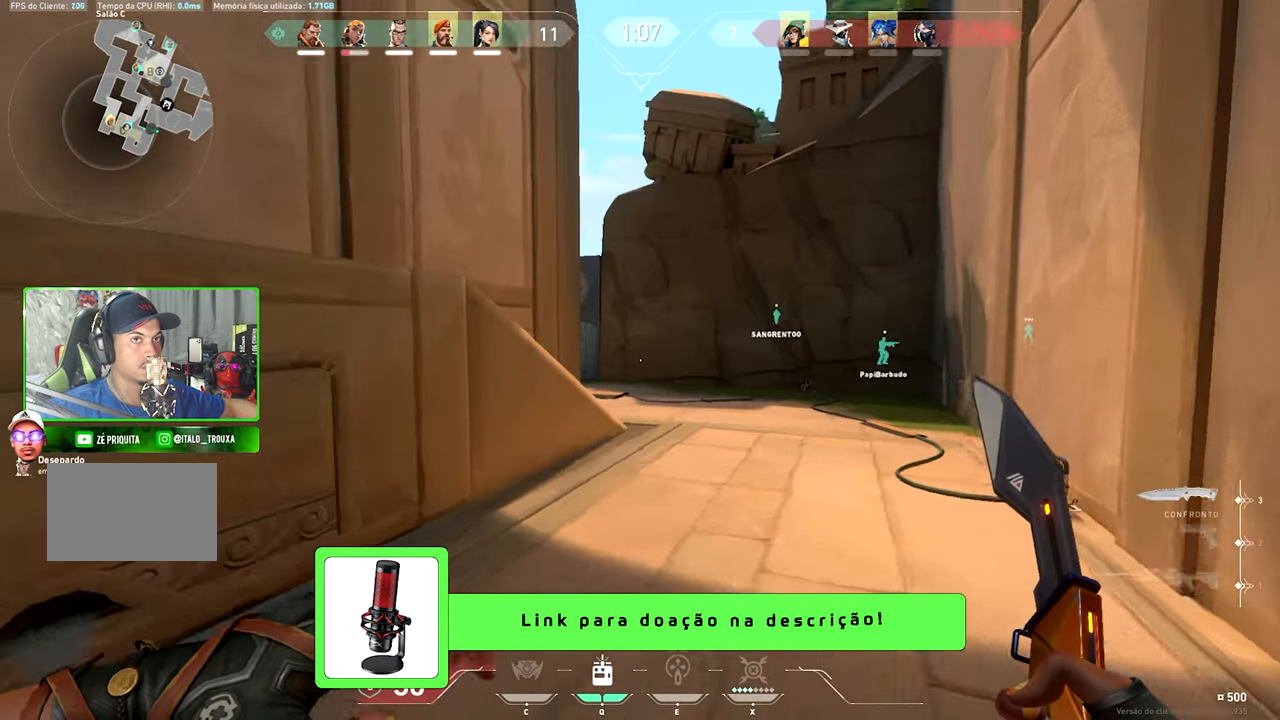
Gameplay with keyboard and mouse; each line is a JSON object with the keys and mouse buttons held at the frame after it. "events" lists presses ("down") and releases ("up") of "1", "2", "3", "4", "5", "a", "alt", "c", "caps_lock", "ctrl", "d", "e", "f", "g", "q", "r", "s", "shift", "space", "t", "tab", "v", "w", "x", "z", "mouse_left", "mouse_wheel" and "mouse_right" between this image and that frame as [ms after this image, input, new state], when the widget could be followed in between. "mouse_left", "mouse_wheel", "mouse_right" = the "left", "wheel", "right" buttons of the "mouse" list. No other keys are recorded. "wheel" means that the mouse wheel is clicked or scrolled. "mouse_move" is the direction in which the mouse moves at that frame (one of eight, or "still"), when it could be read.
{"keys": ["w"], "mouse": [], "mouse_move": "still", "events": []}
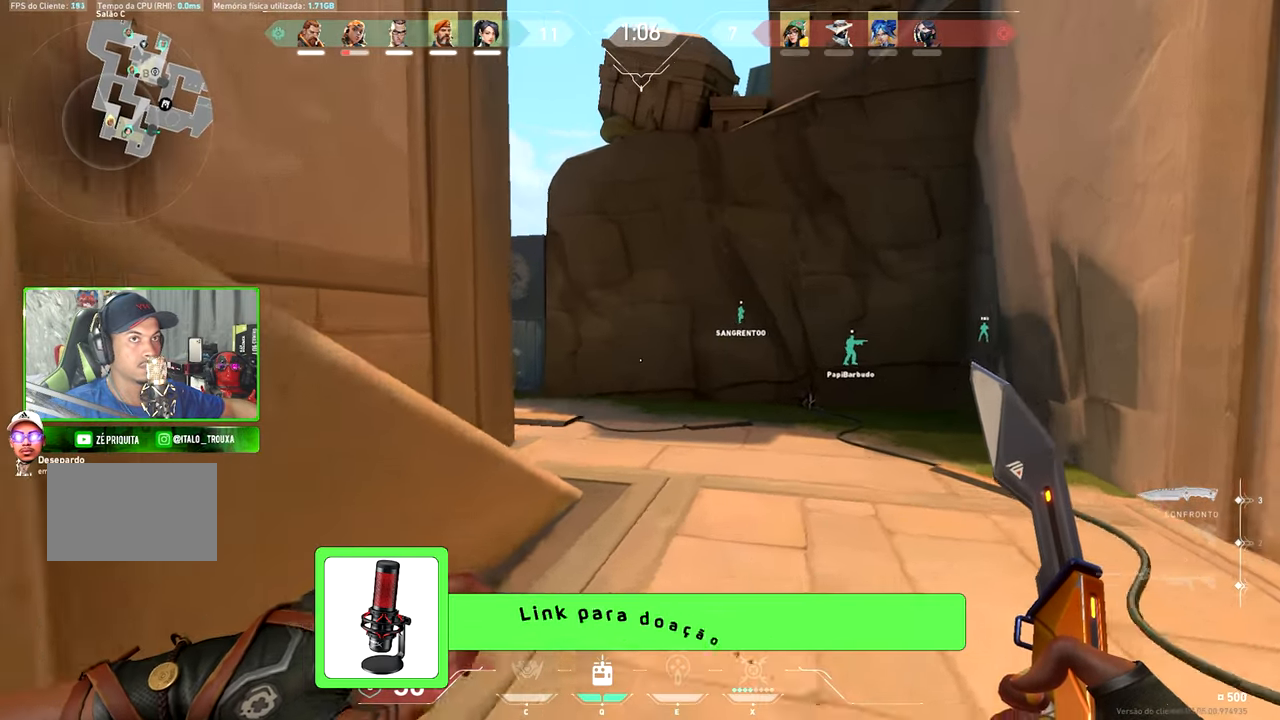
{"keys": ["w"], "mouse": [], "mouse_move": "still", "events": []}
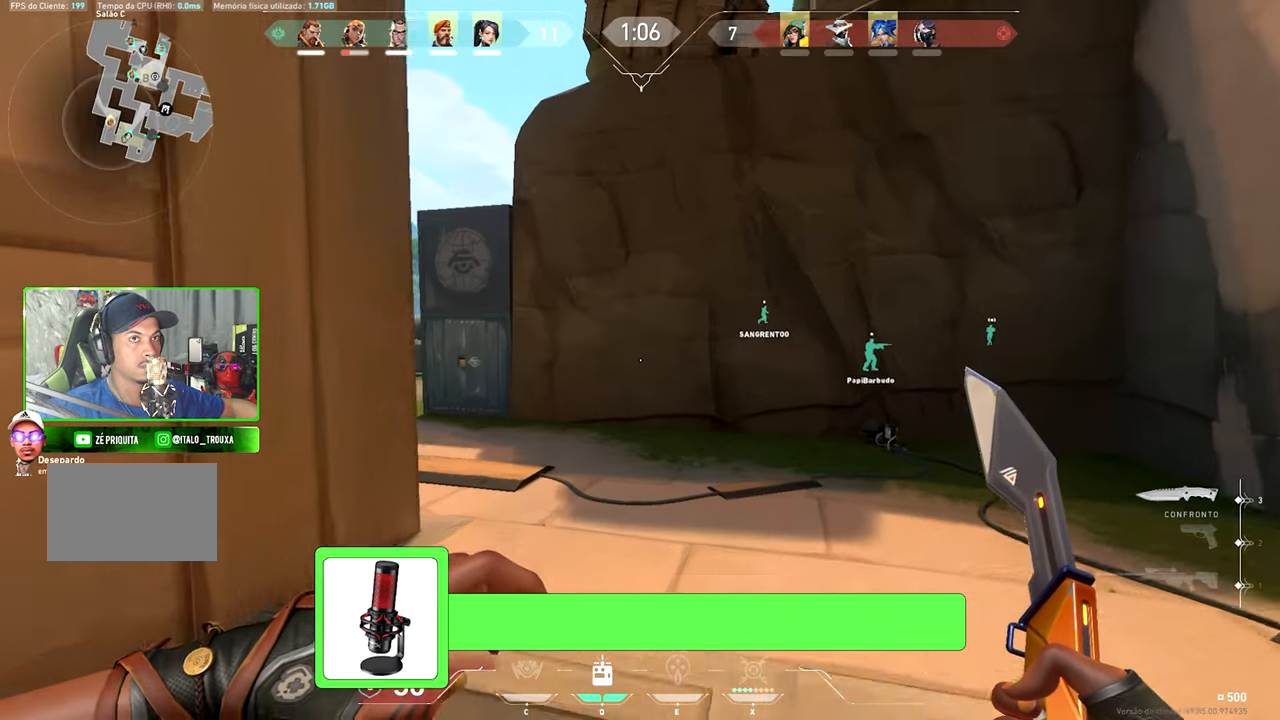
{"keys": ["w"], "mouse": [], "mouse_move": "left", "events": [[84, "a", "down"], [317, "a", "up"]]}
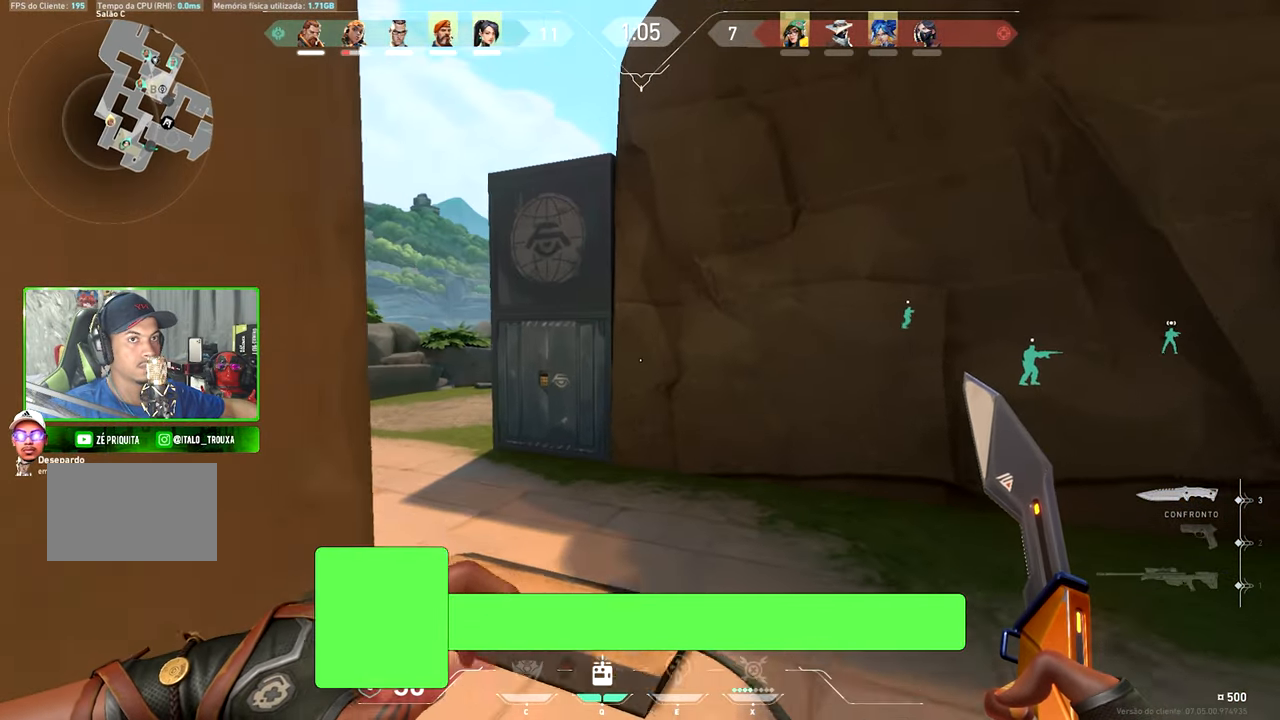
{"keys": ["w"], "mouse": [], "mouse_move": "left", "events": [[100, "a", "down"], [384, "a", "up"]]}
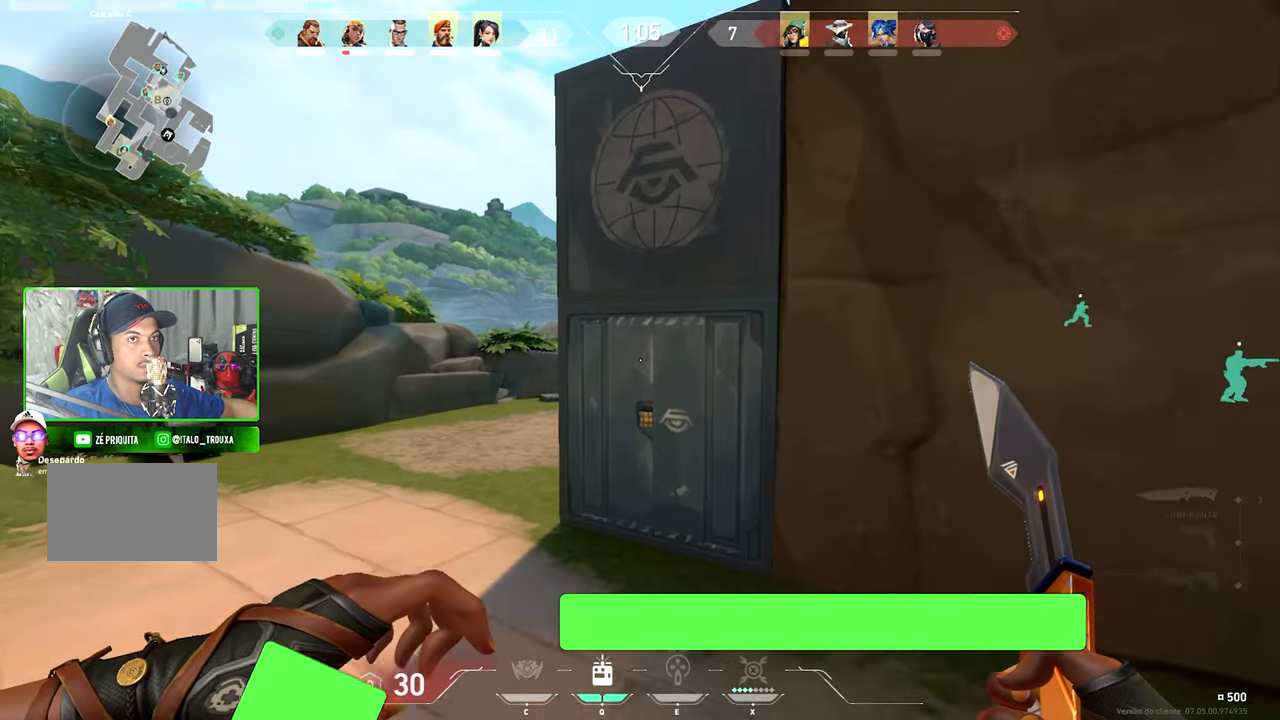
{"keys": ["a", "w"], "mouse": [], "mouse_move": "still", "events": [[17, "a", "down"], [267, "a", "up"], [400, "a", "down"]]}
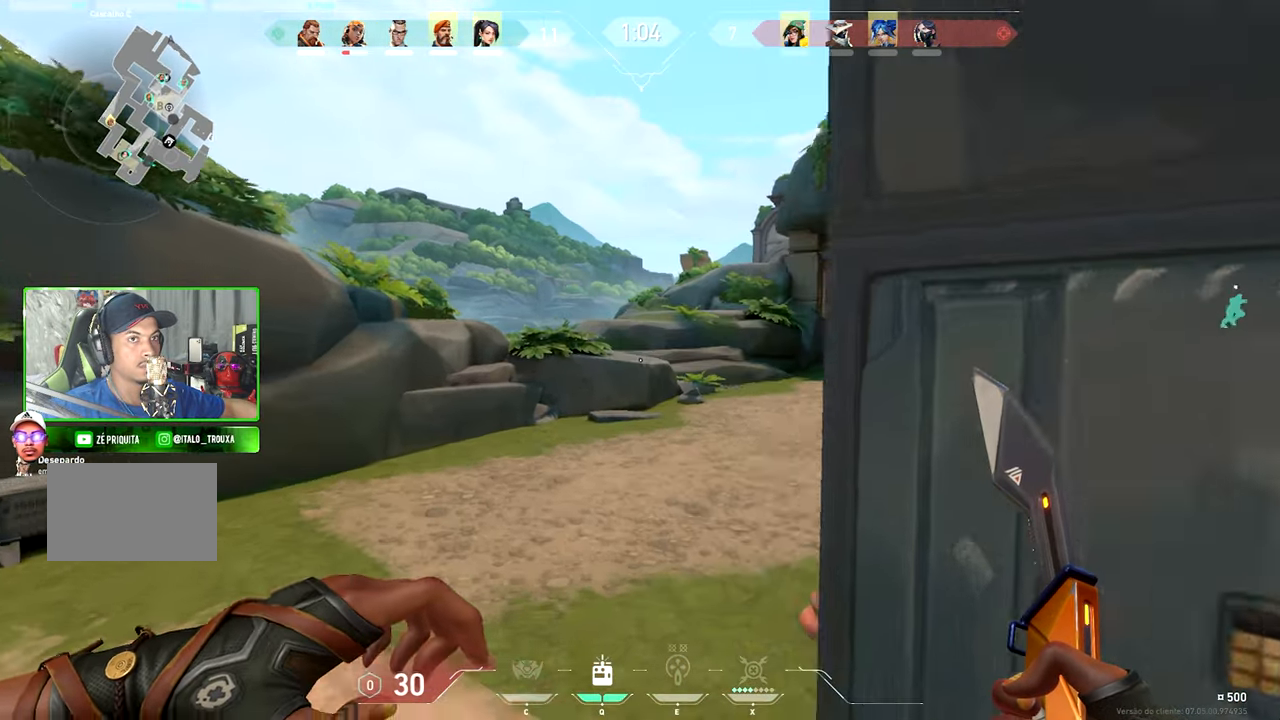
{"keys": ["w"], "mouse": [], "mouse_move": "still", "events": [[34, "a", "up"]]}
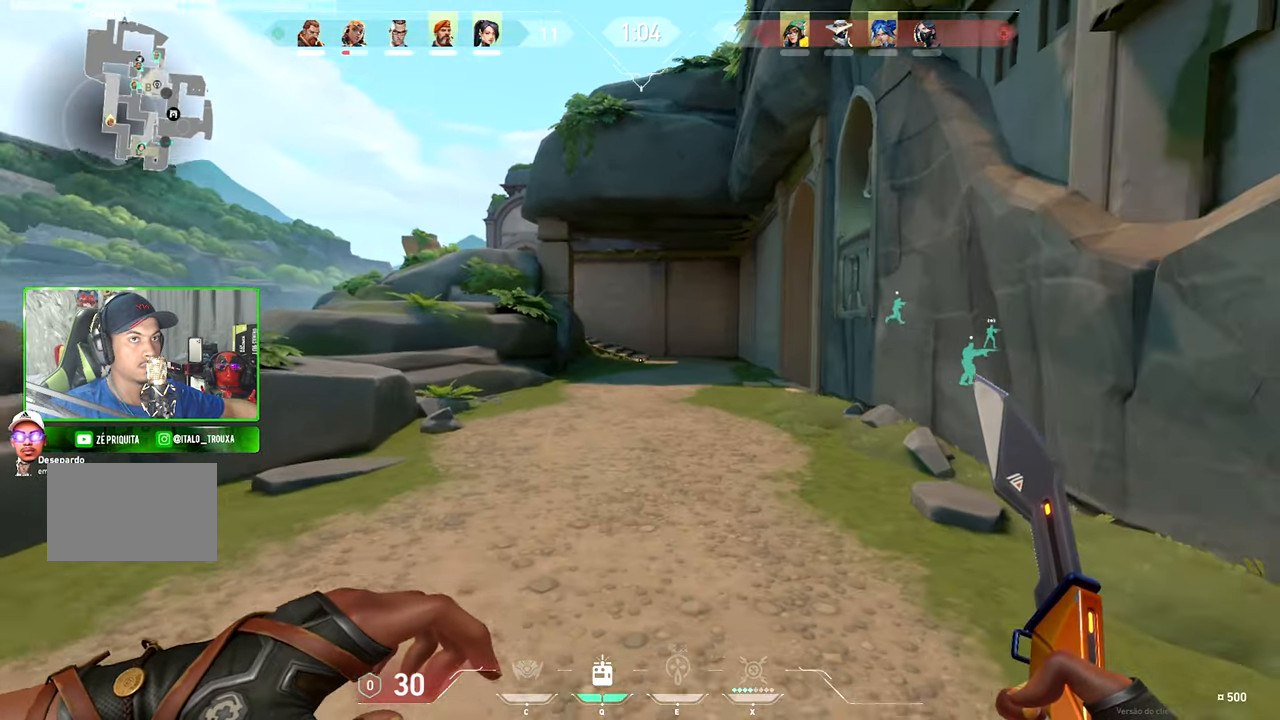
{"keys": ["w"], "mouse": [], "mouse_move": "still", "events": [[117, "a", "down"], [184, "a", "up"]]}
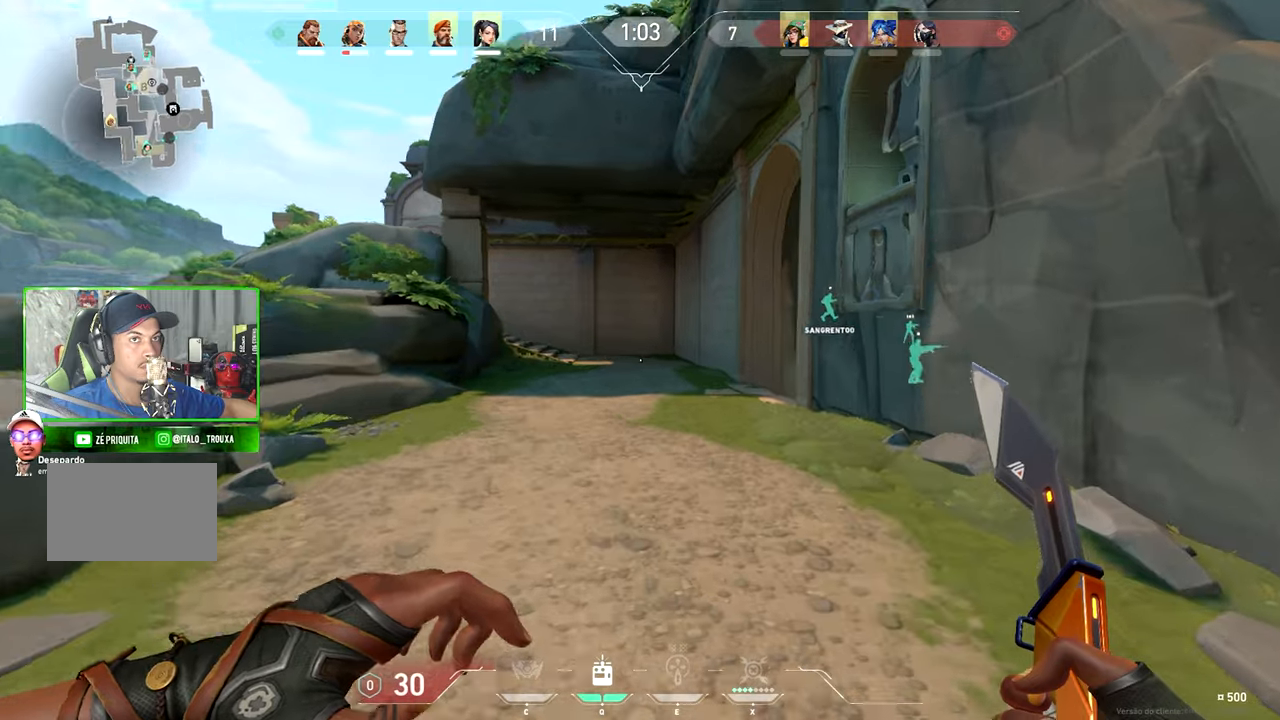
{"keys": ["w"], "mouse": [], "mouse_move": "still", "events": [[250, "a", "down"], [483, "a", "up"]]}
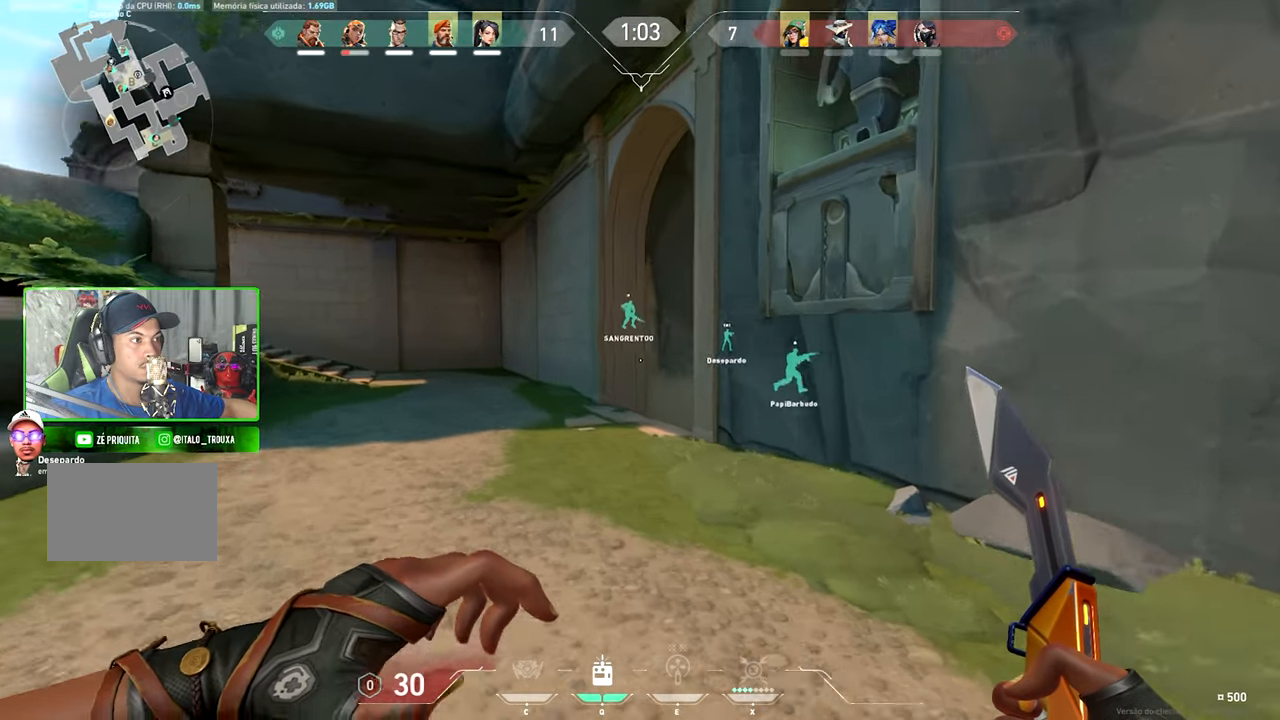
{"keys": ["w"], "mouse": [], "mouse_move": "still", "events": [[316, "a", "down"], [383, "a", "up"]]}
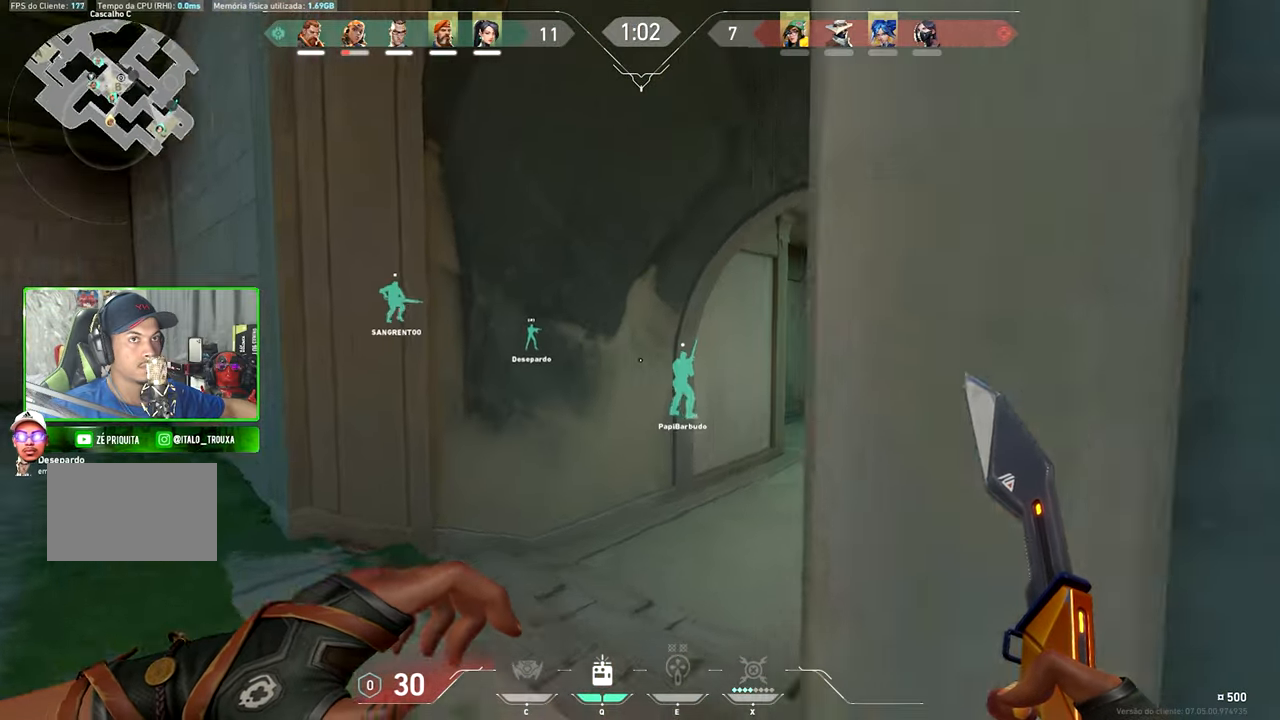
{"keys": ["w"], "mouse": [], "mouse_move": "still", "events": [[200, "d", "down"], [400, "d", "up"]]}
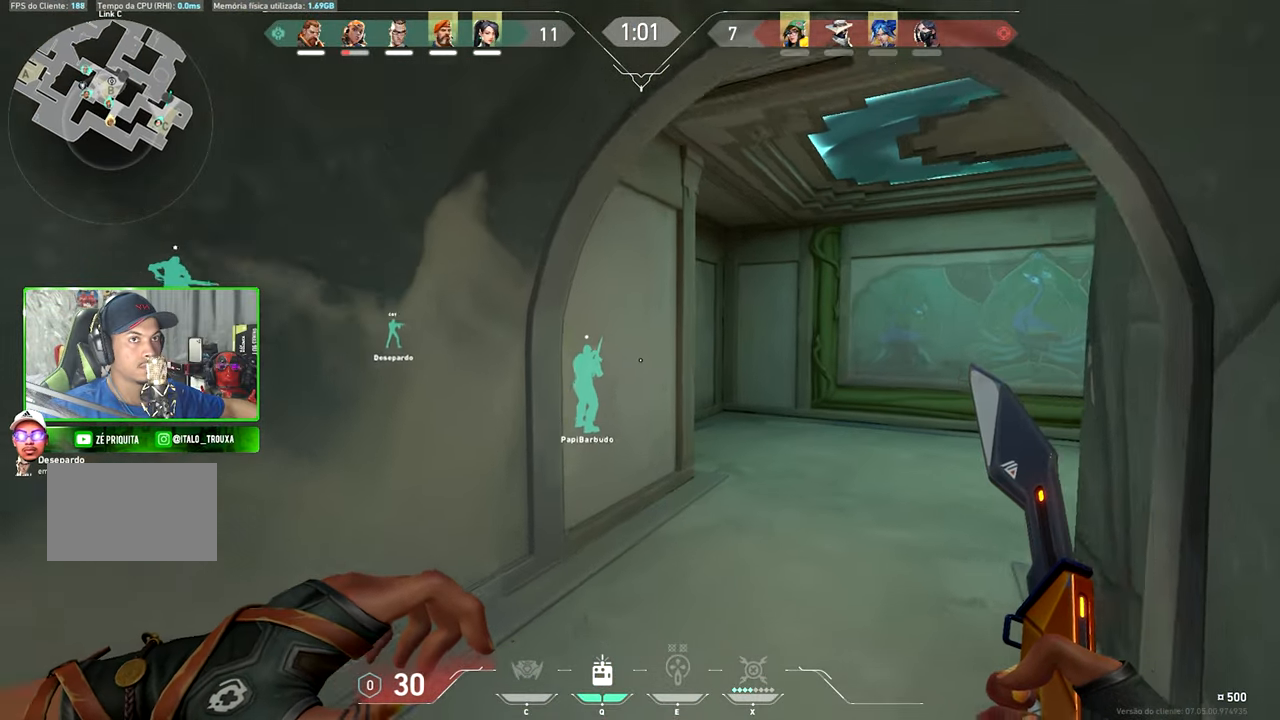
{"keys": ["w"], "mouse": [], "mouse_move": "left", "events": [[83, "d", "down"], [183, "d", "up"], [316, "d", "down"], [450, "d", "up"]]}
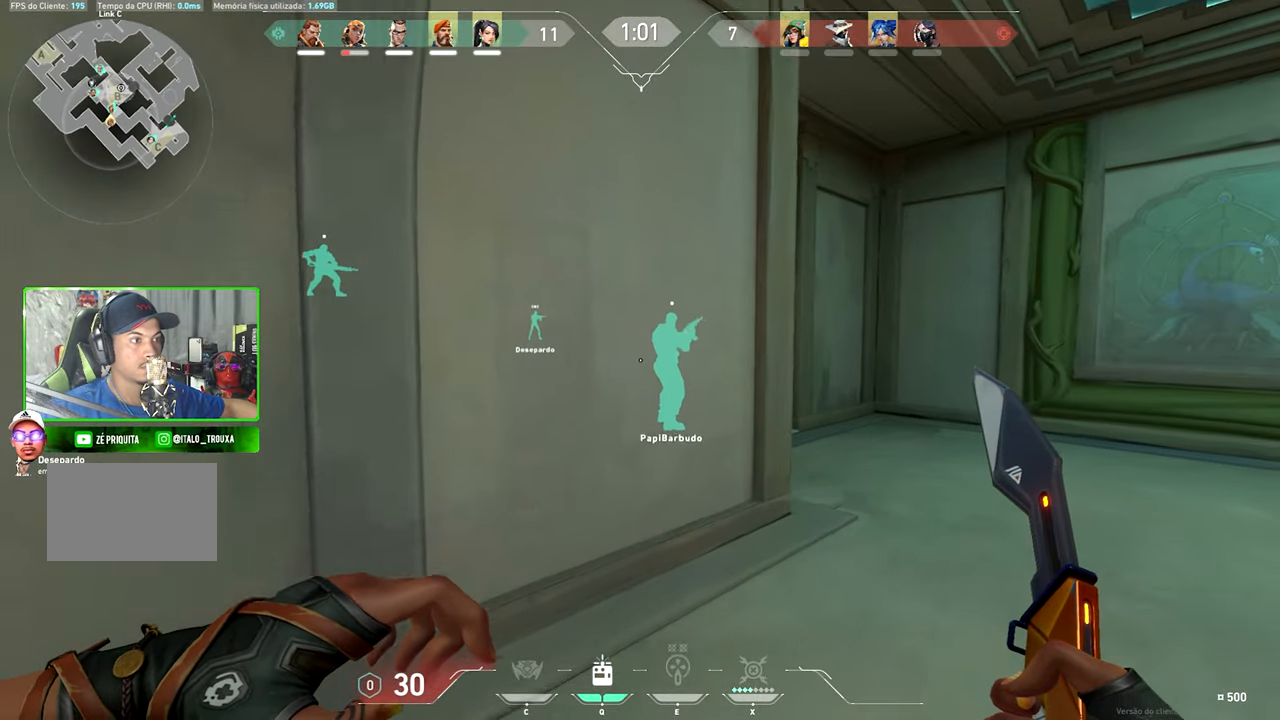
{"keys": ["d", "w"], "mouse": [], "mouse_move": "left", "events": [[50, "d", "down"]]}
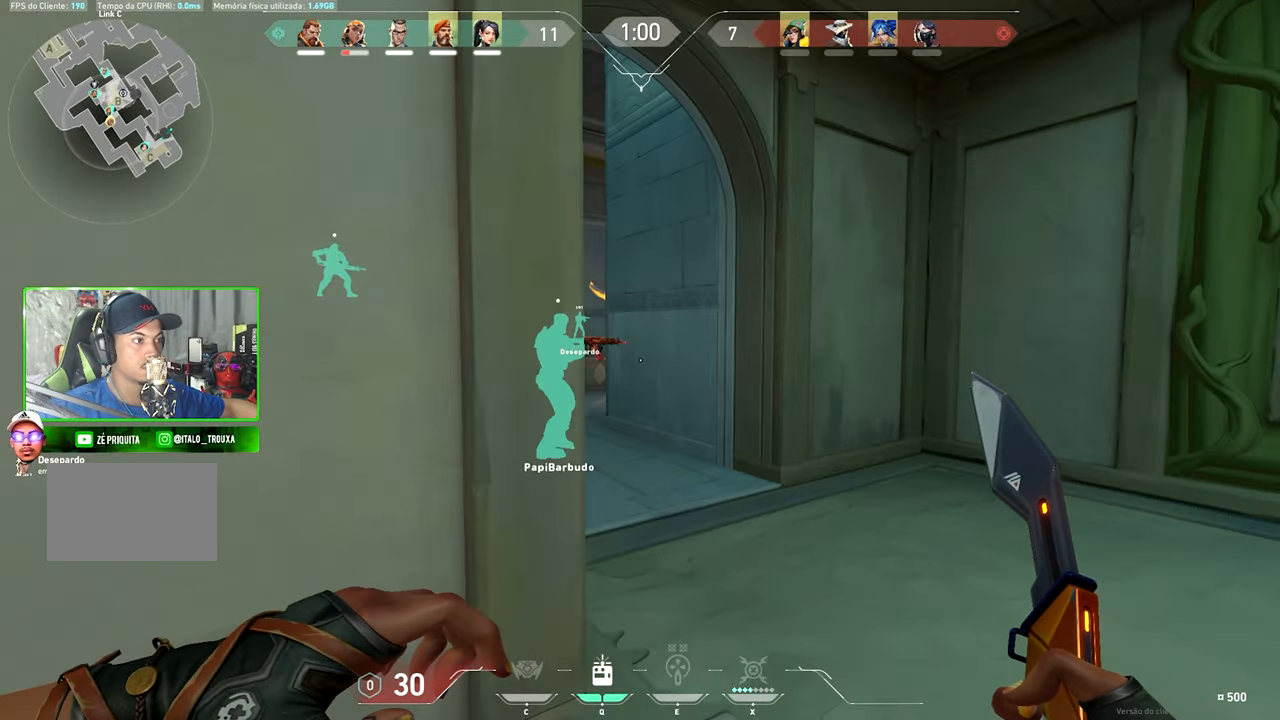
{"keys": ["a", "w"], "mouse": [], "mouse_move": "still", "events": [[16, "d", "up"], [250, "a", "down"]]}
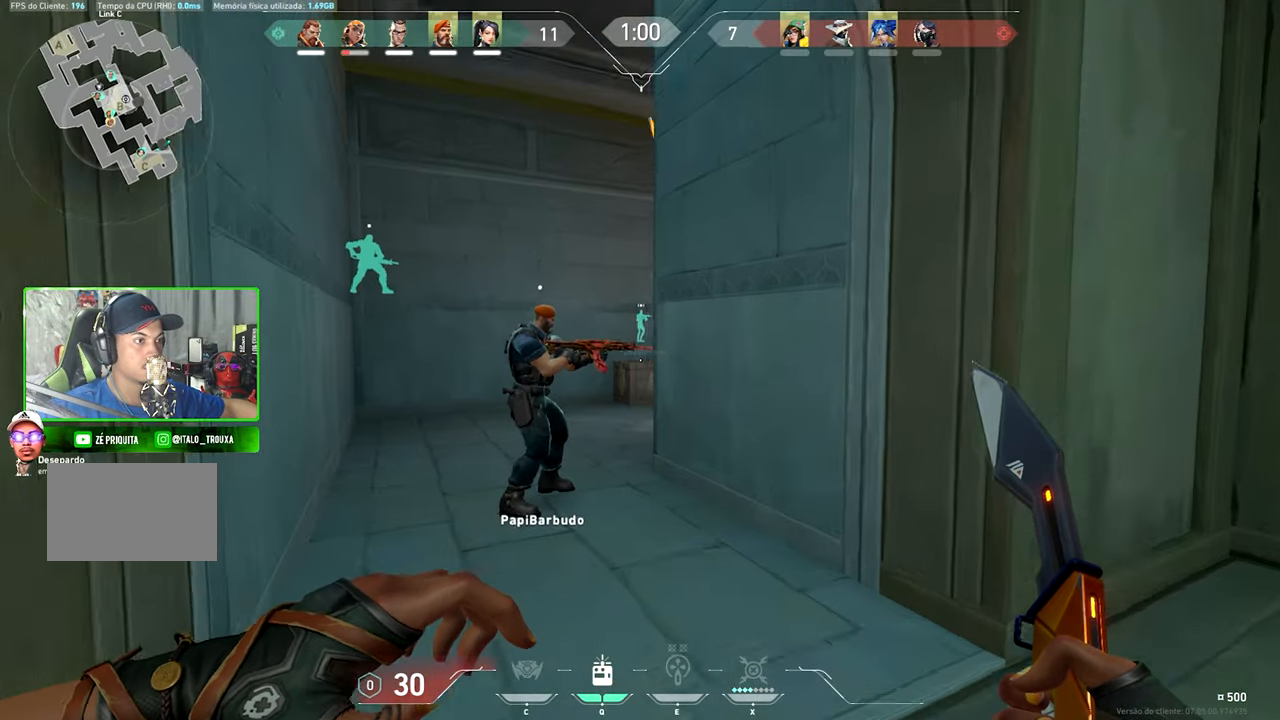
{"keys": ["a"], "mouse": [], "mouse_move": "still", "events": [[316, "w", "up"]]}
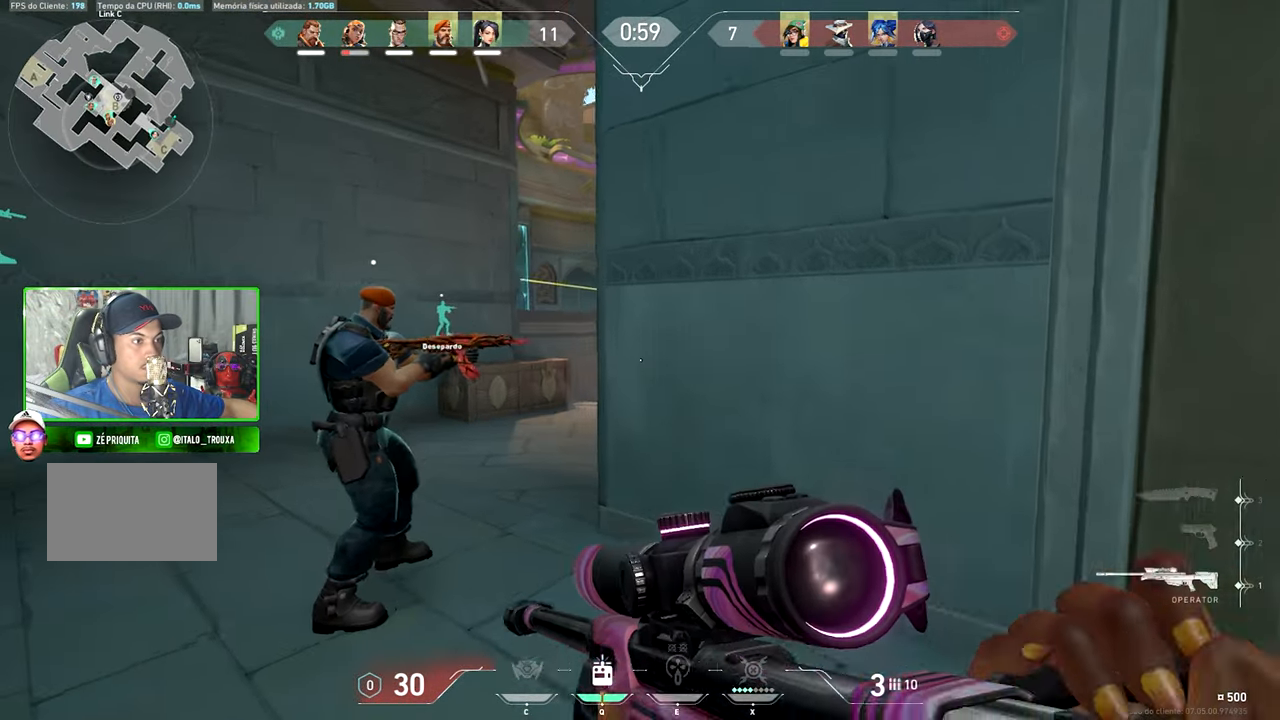
{"keys": ["a"], "mouse": [], "mouse_move": "still", "events": []}
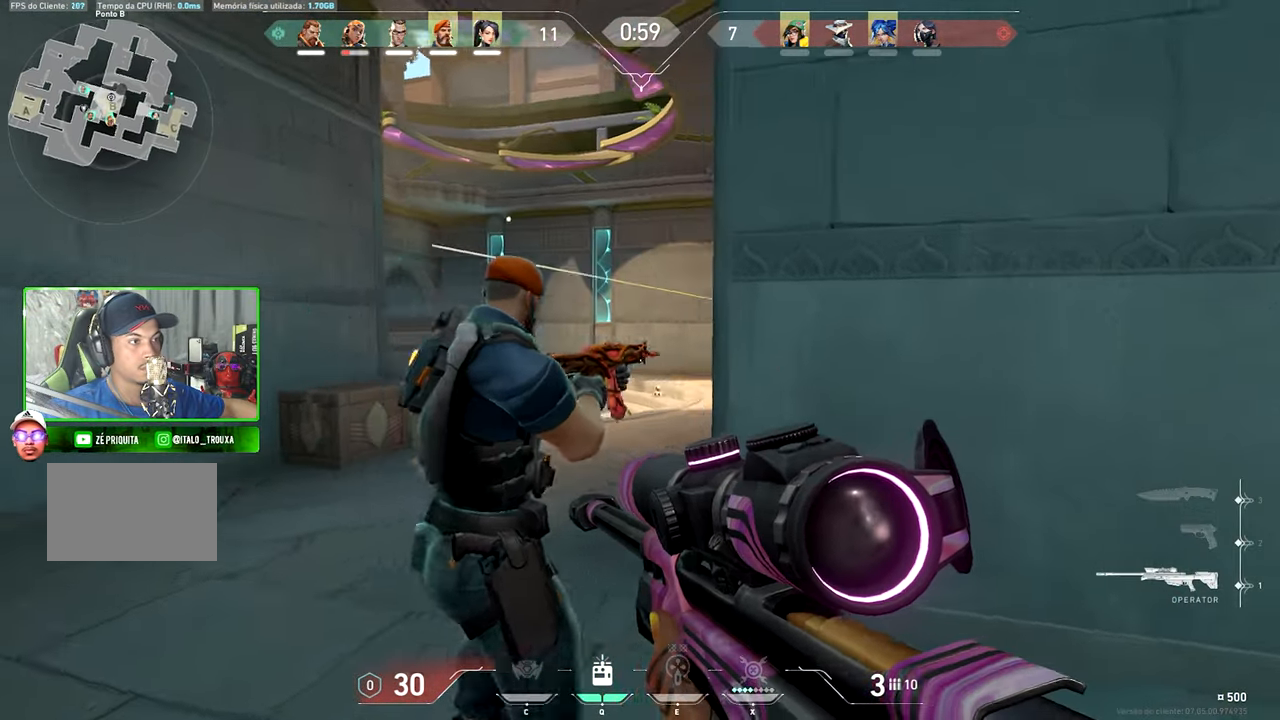
{"keys": ["d"], "mouse": [], "mouse_move": "still", "events": [[300, "a", "up"], [300, "d", "down"]]}
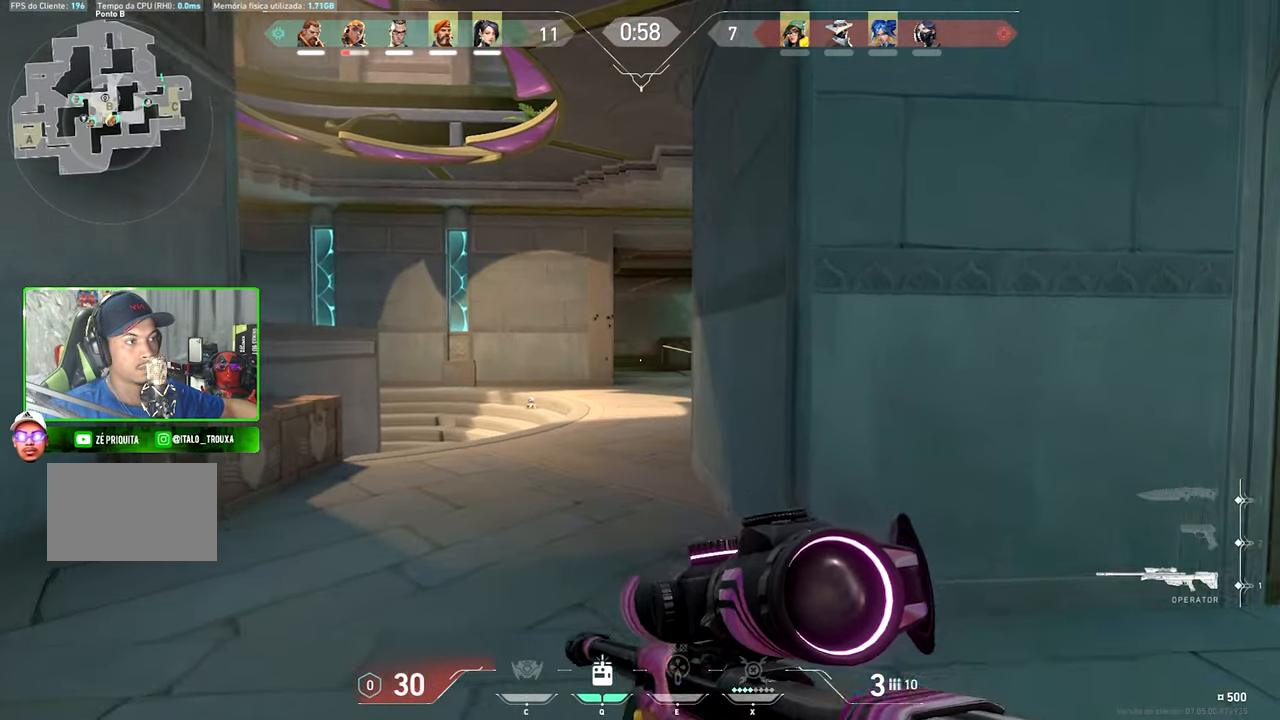
{"keys": ["v", "w"], "mouse": [], "mouse_move": "up-left", "events": [[133, "w", "down"], [317, "d", "up"], [450, "v", "down"]]}
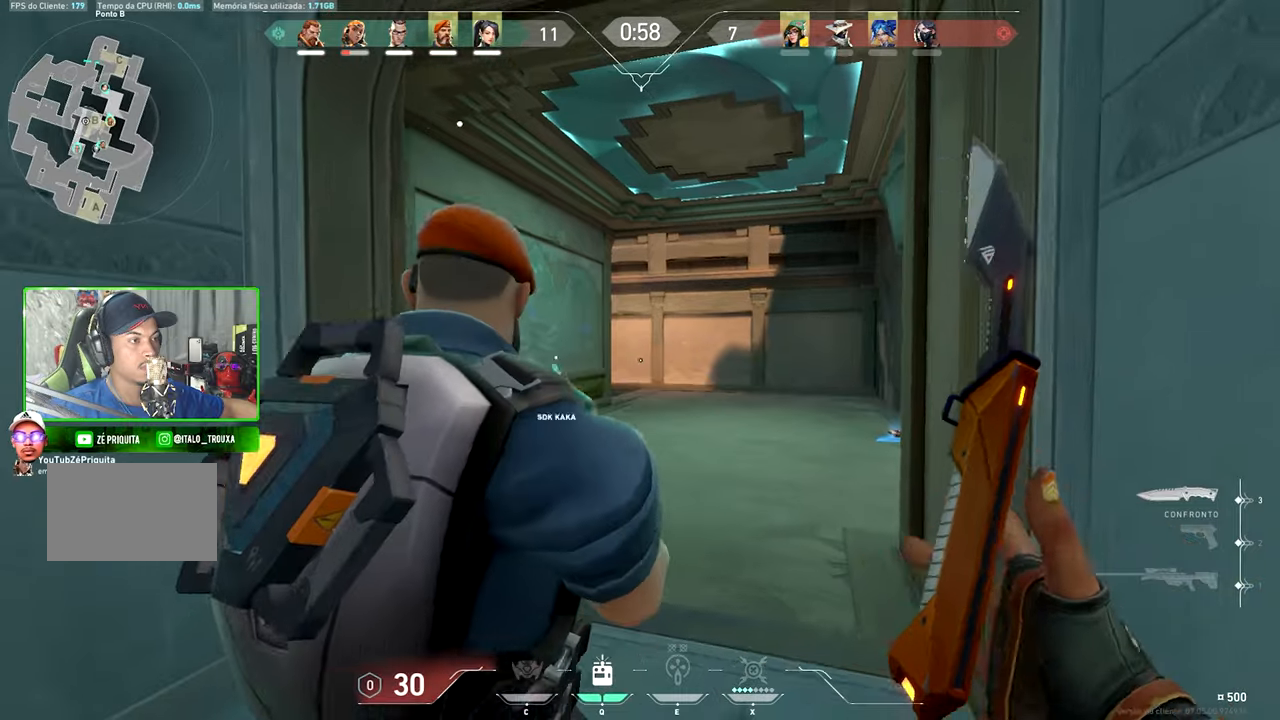
{"keys": ["v", "w"], "mouse": [], "mouse_move": "left", "events": []}
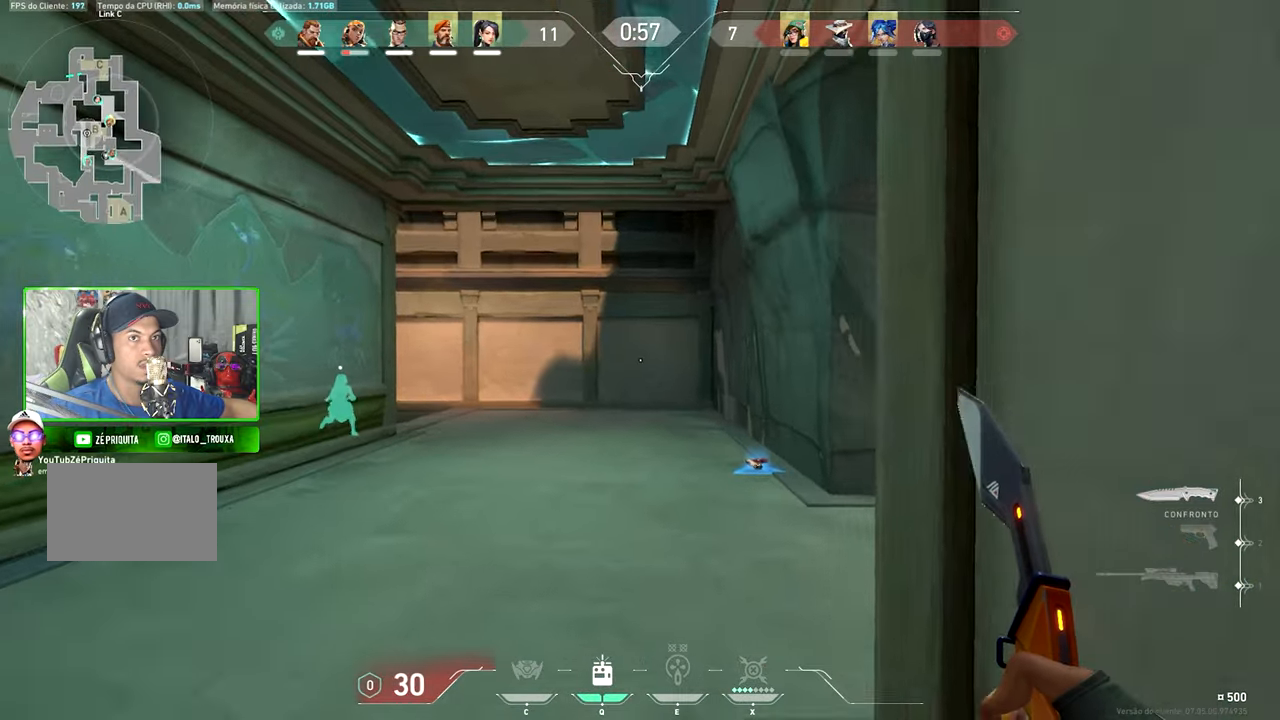
{"keys": ["v", "w"], "mouse": [], "mouse_move": "left", "events": []}
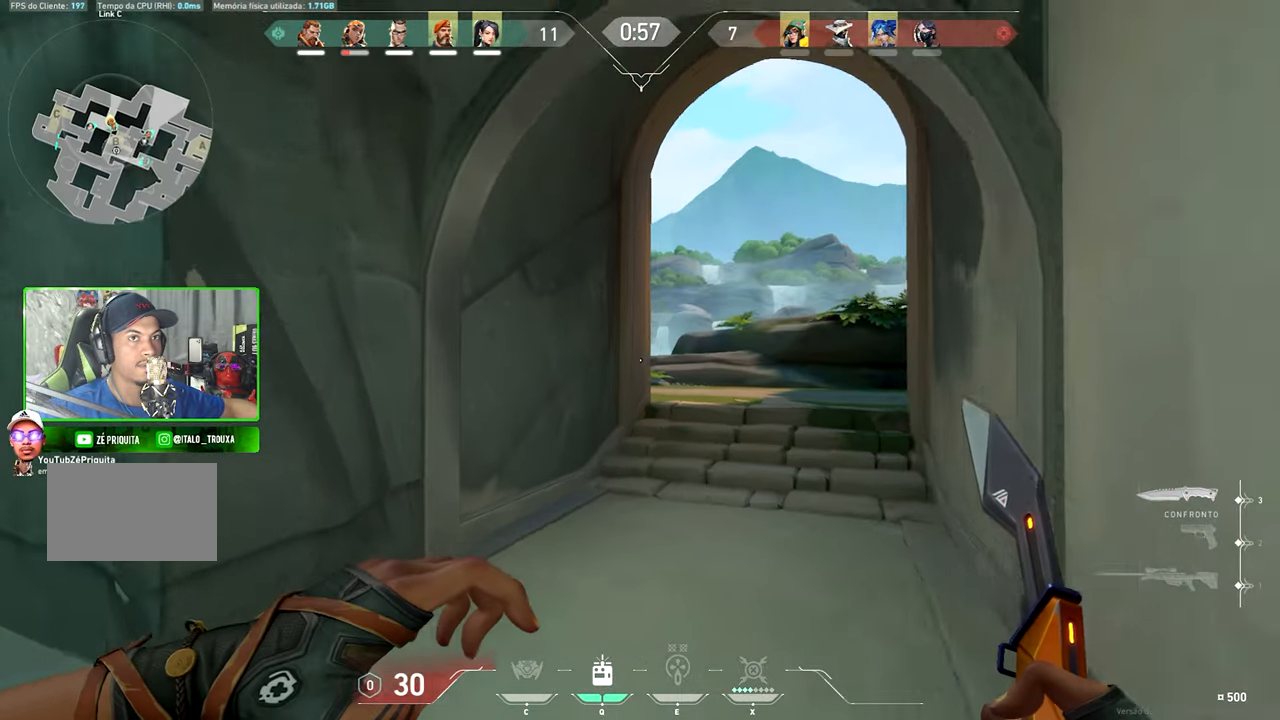
{"keys": ["v", "w"], "mouse": [], "mouse_move": "left", "events": []}
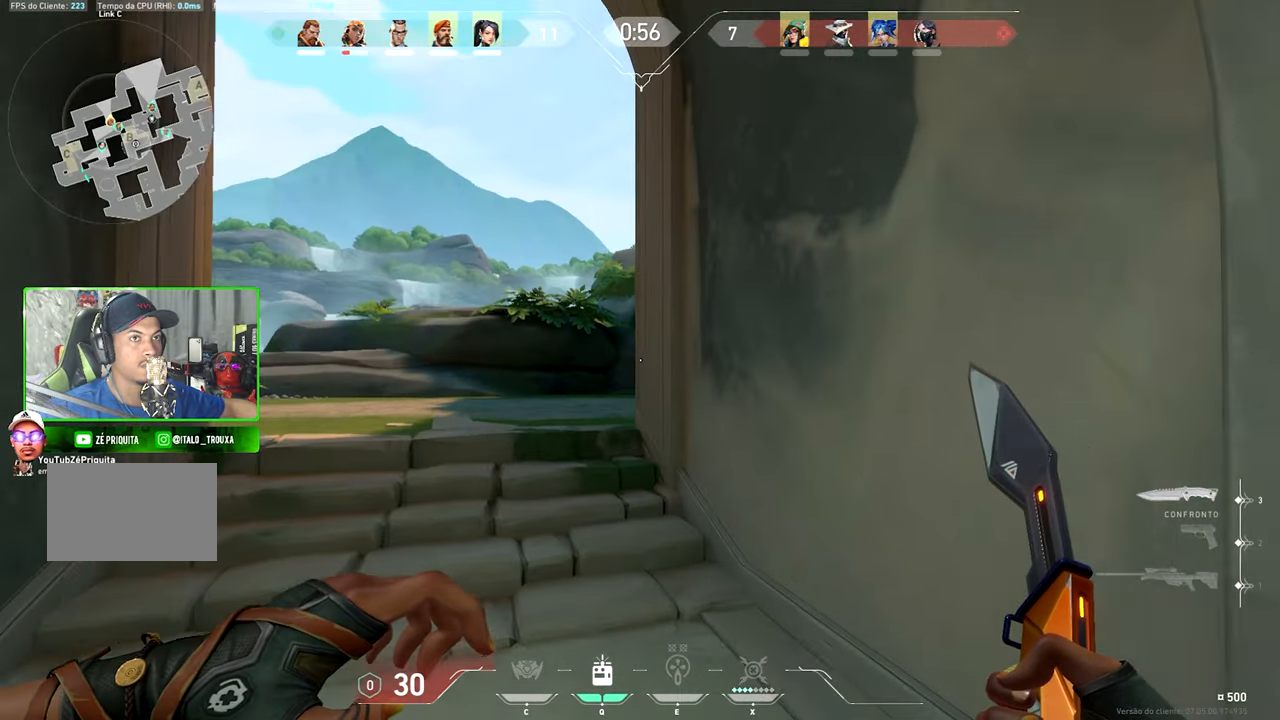
{"keys": ["a", "v", "w"], "mouse": [], "mouse_move": "left", "events": [[367, "a", "down"]]}
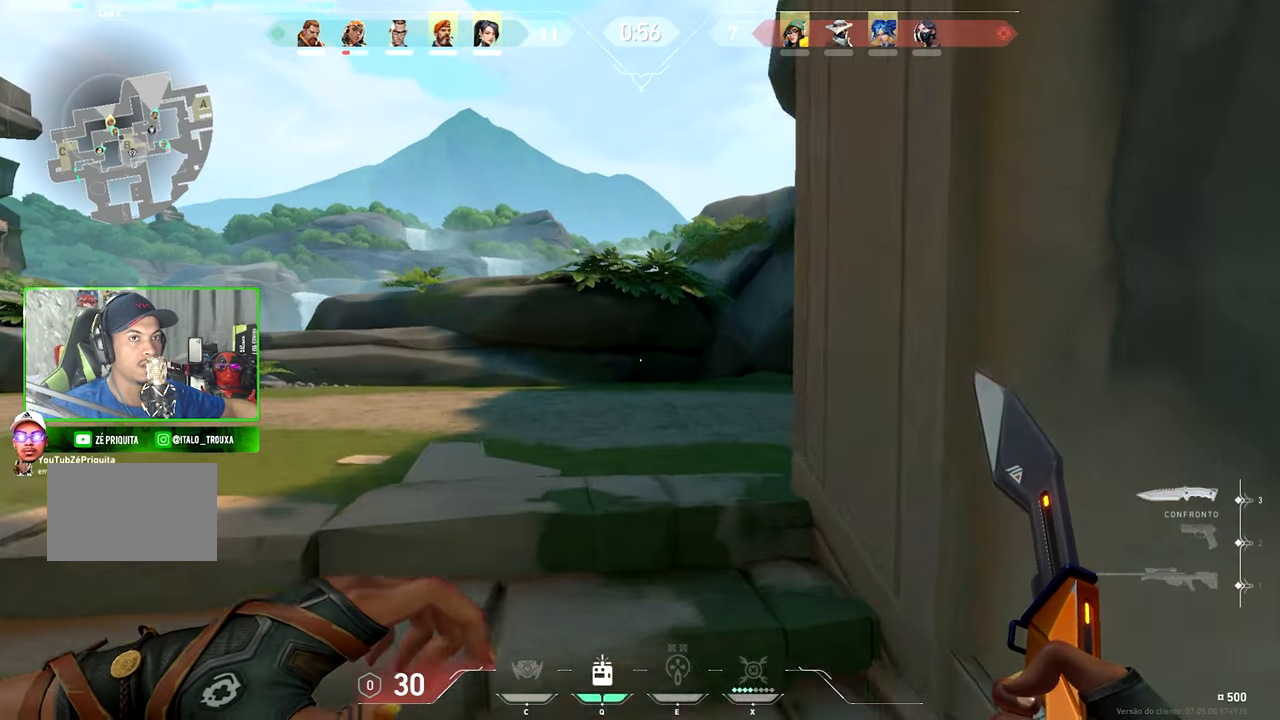
{"keys": ["v", "w"], "mouse": [], "mouse_move": "still", "events": [[17, "a", "up"]]}
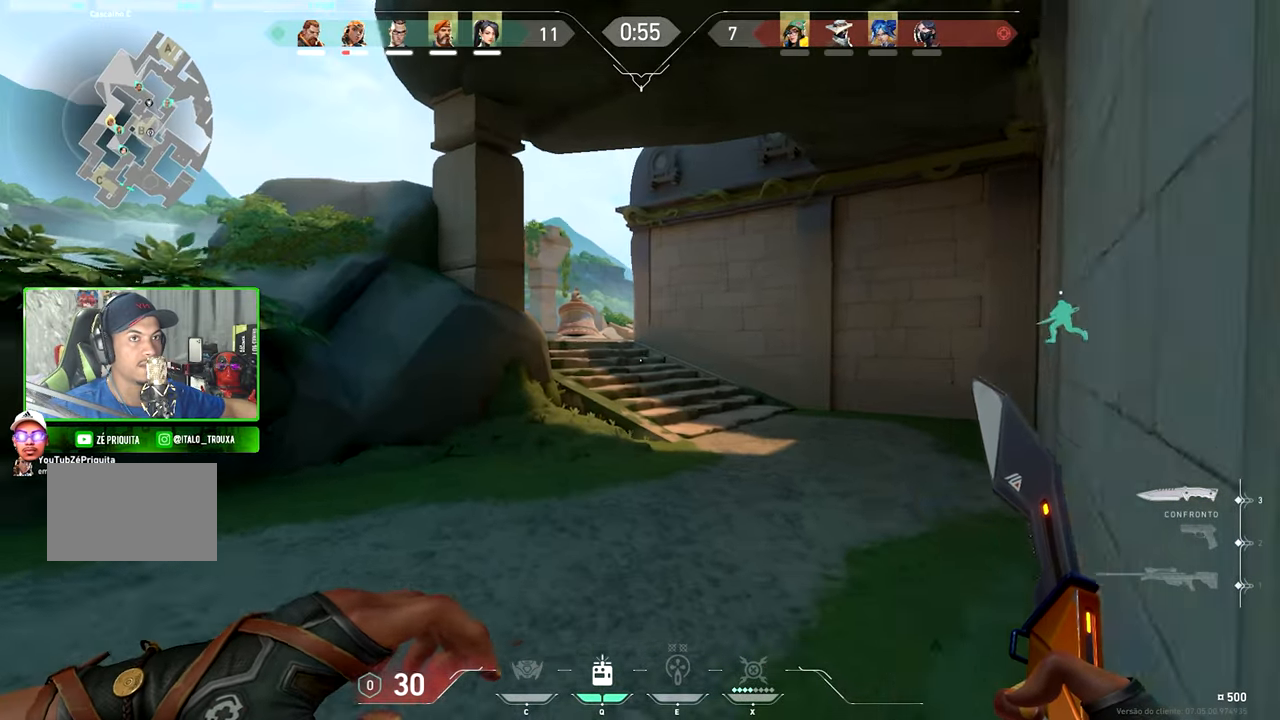
{"keys": ["v", "w"], "mouse": [], "mouse_move": "still", "events": []}